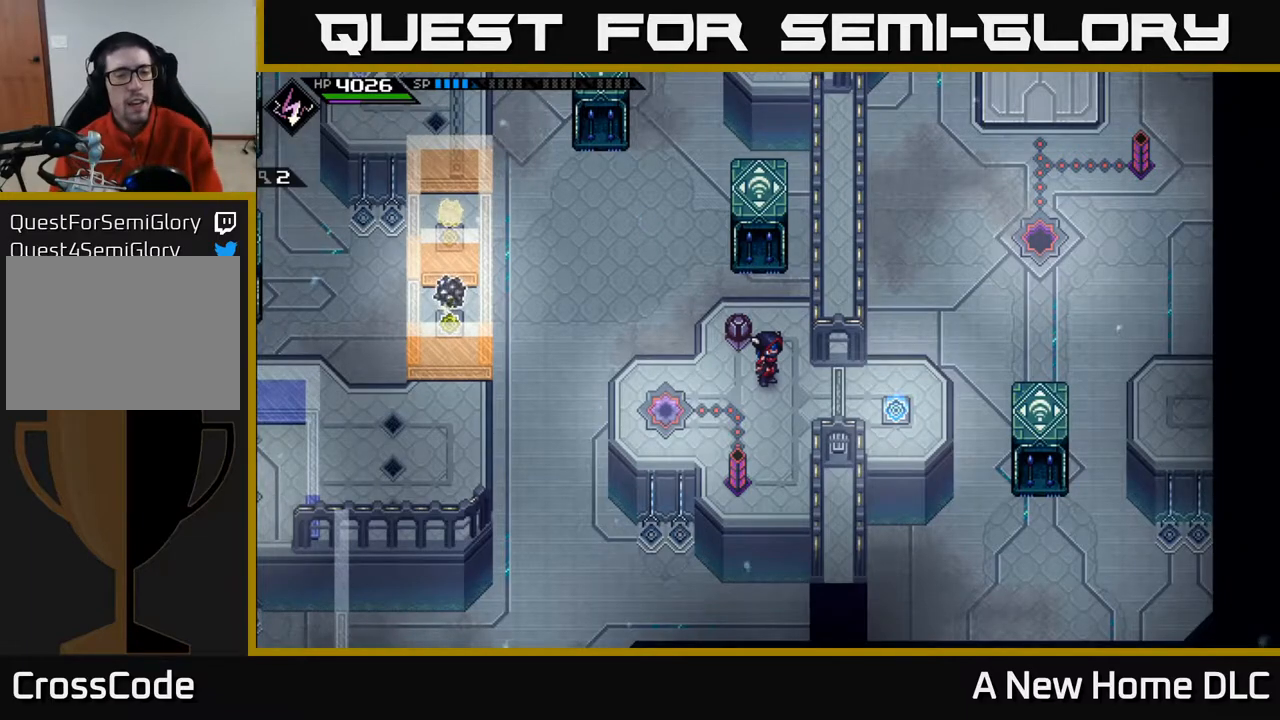
Gameplay with a controller (Xbox layout); each line is a JSON object with the inputs held at the frame after it. "events" lists button and stick changes between this image and that frame as [ms after this image, input, new state], when the widget could be followed in between.
{"buttons": [], "left_stick": "left", "right_stick": "center", "events": [[183, "left_stick", "left"], [233, "left_stick", "down-left"], [417, "left_stick", "left"]]}
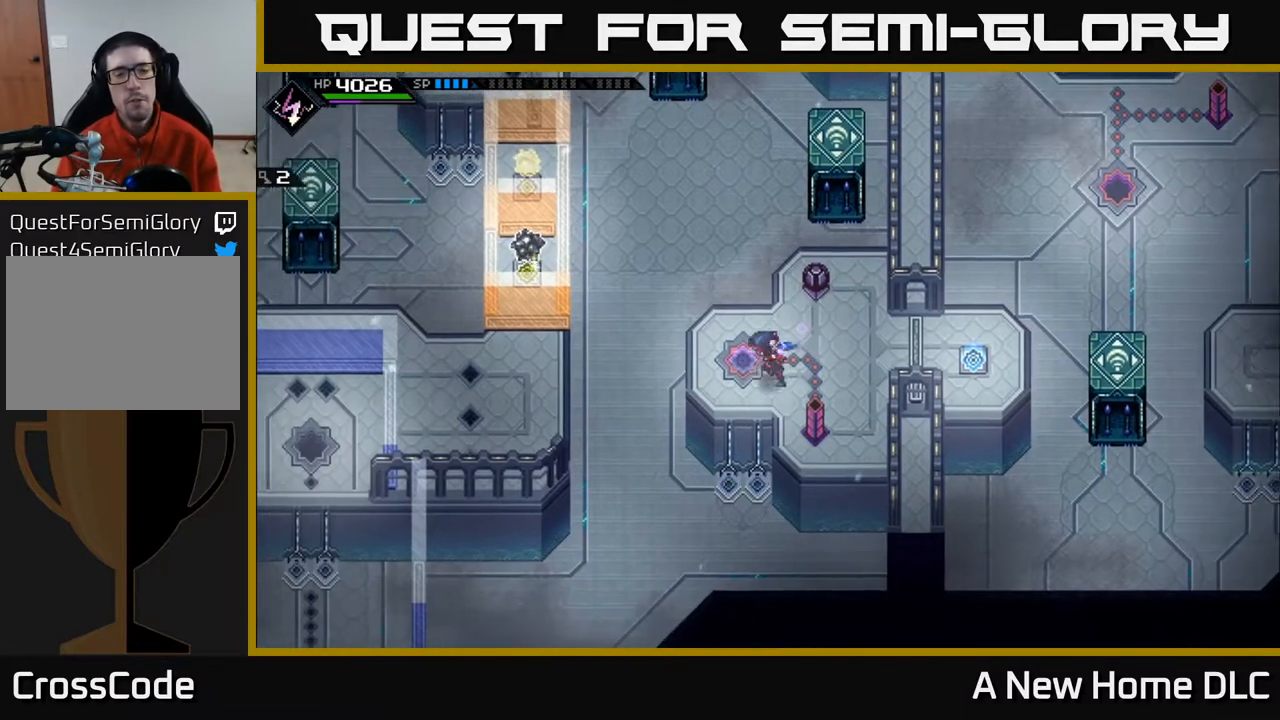
{"buttons": [], "left_stick": "left", "right_stick": "center", "events": []}
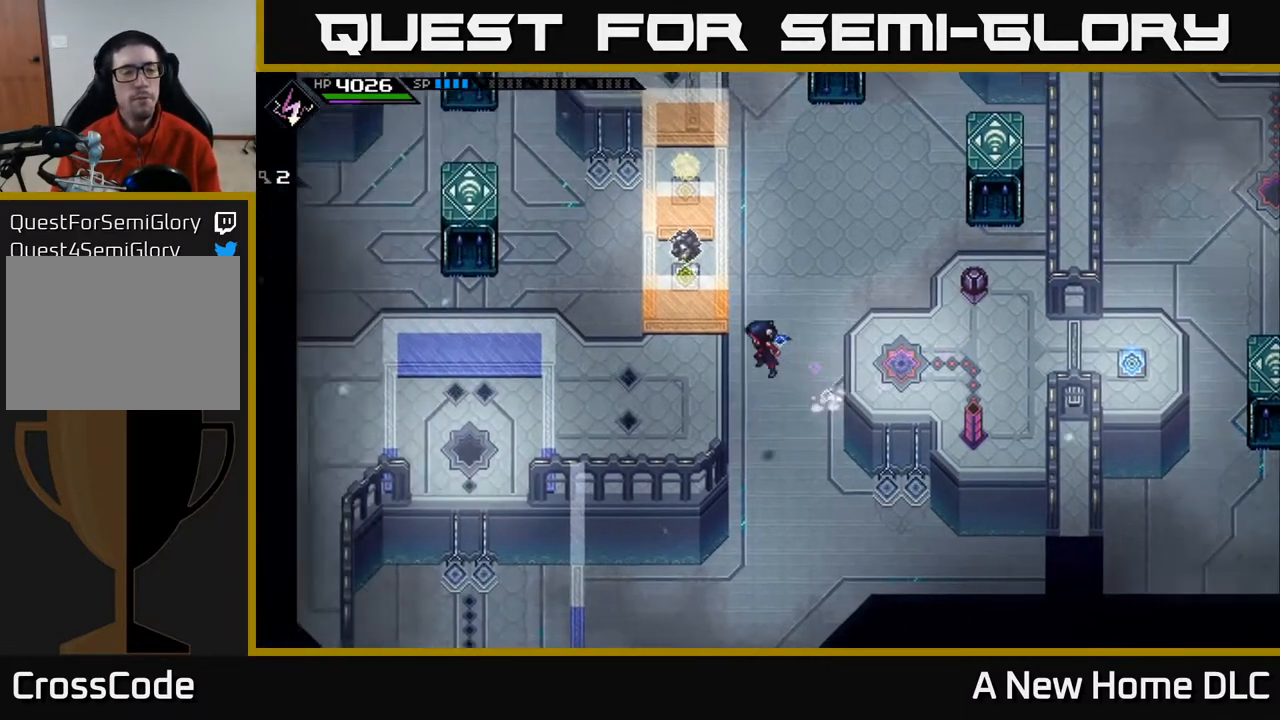
{"buttons": [], "left_stick": "up-left", "right_stick": "center", "events": [[467, "left_stick", "up-left"]]}
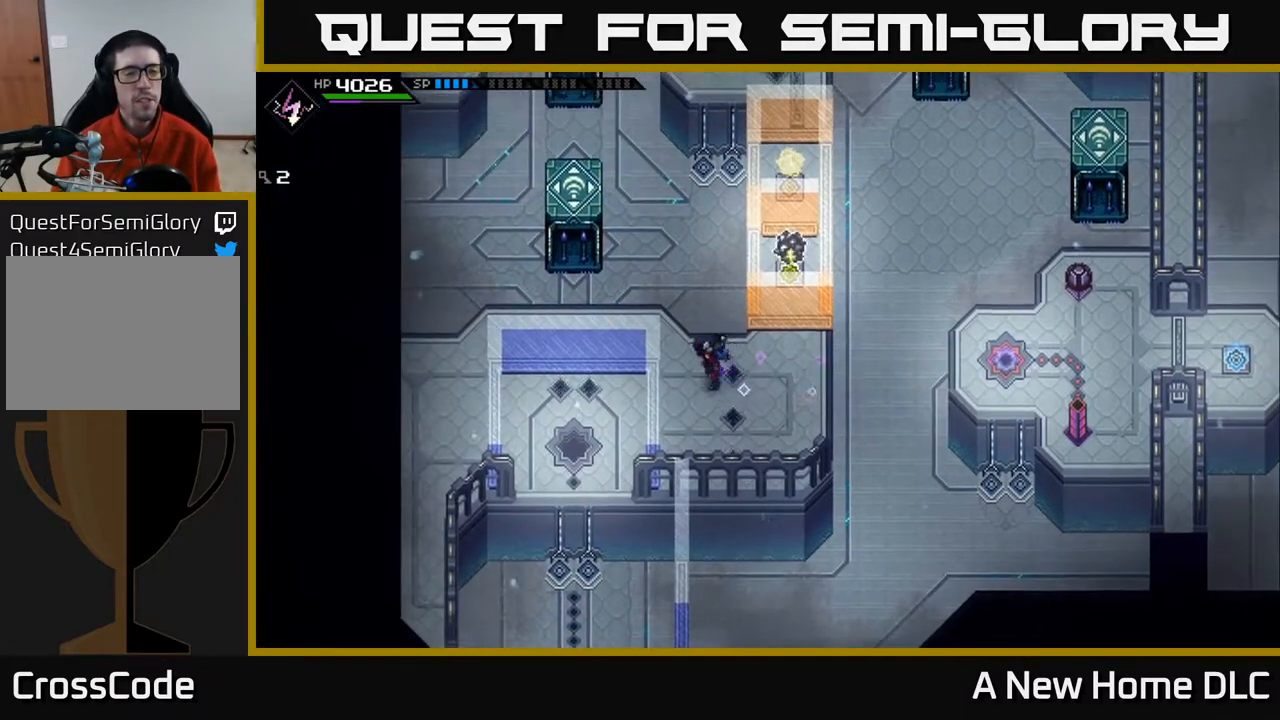
{"buttons": [], "left_stick": "up-left", "right_stick": "center", "events": [[233, "left_stick", "left"], [333, "left_stick", "up-left"]]}
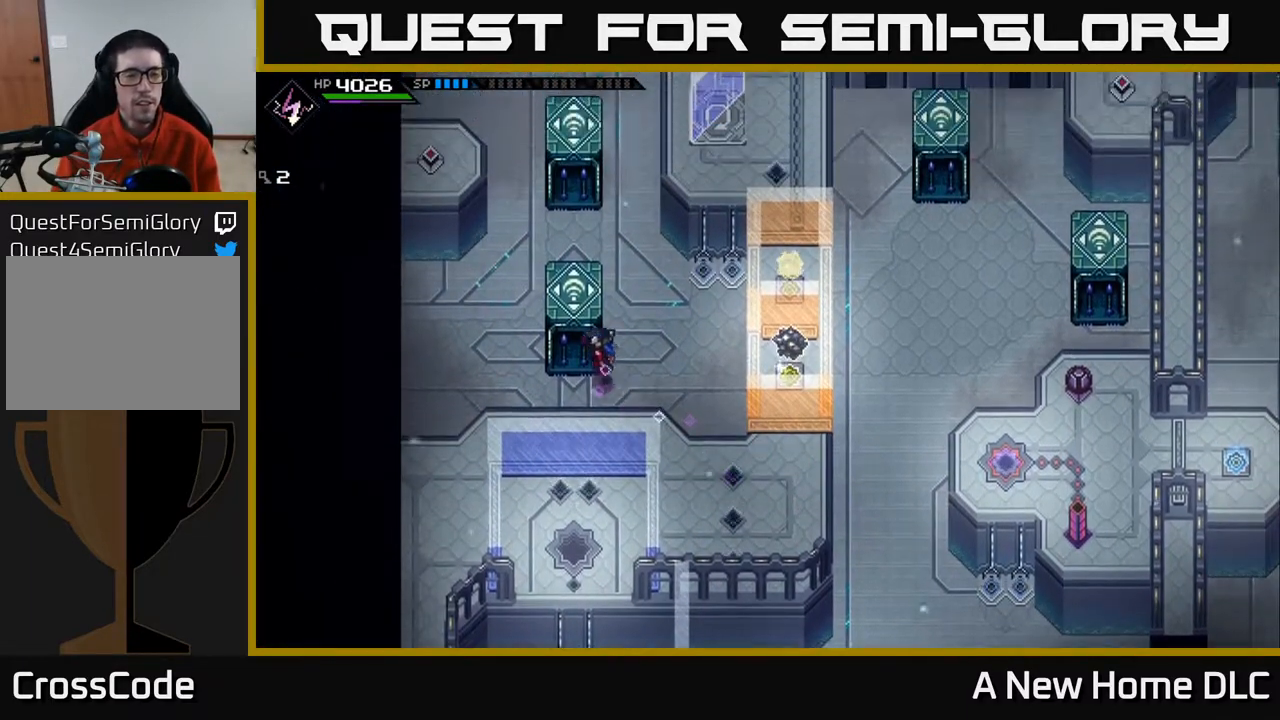
{"buttons": [], "left_stick": "center", "right_stick": "center", "events": [[33, "left_stick", "up"], [317, "left_stick", "center"]]}
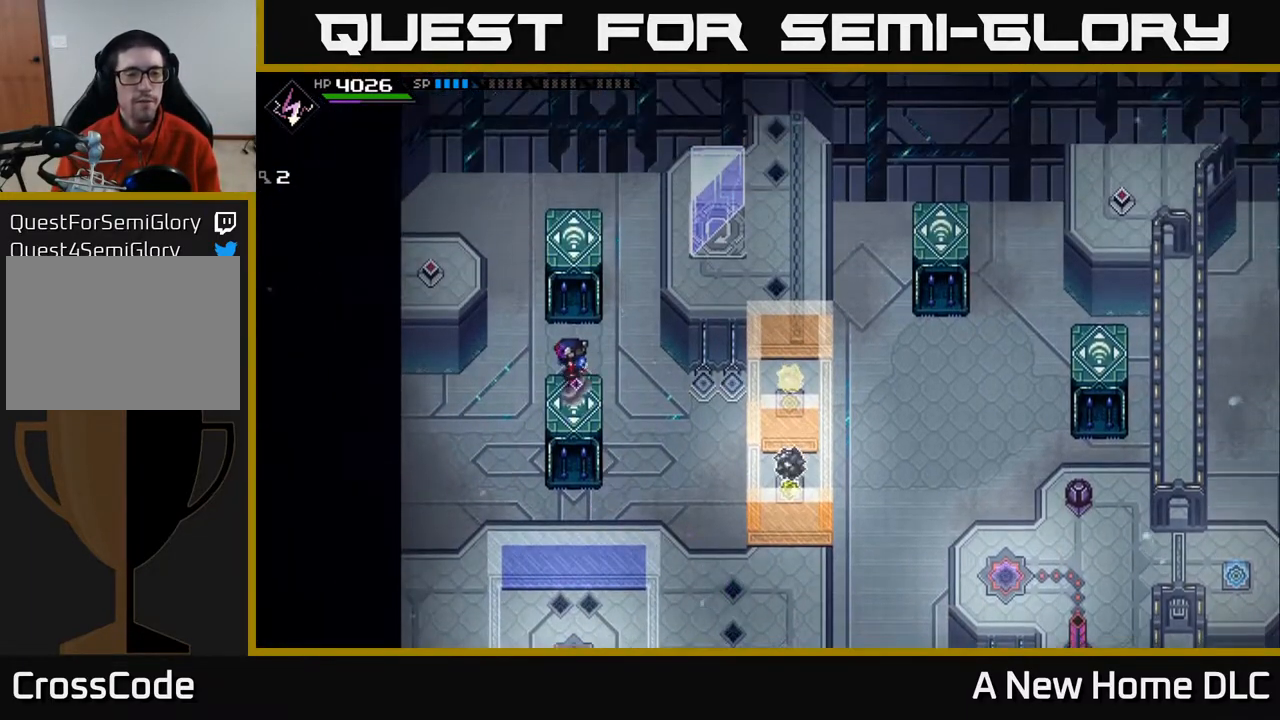
{"buttons": [], "left_stick": "down", "right_stick": "down", "events": [[183, "right_stick", "down"], [433, "left_stick", "down"]]}
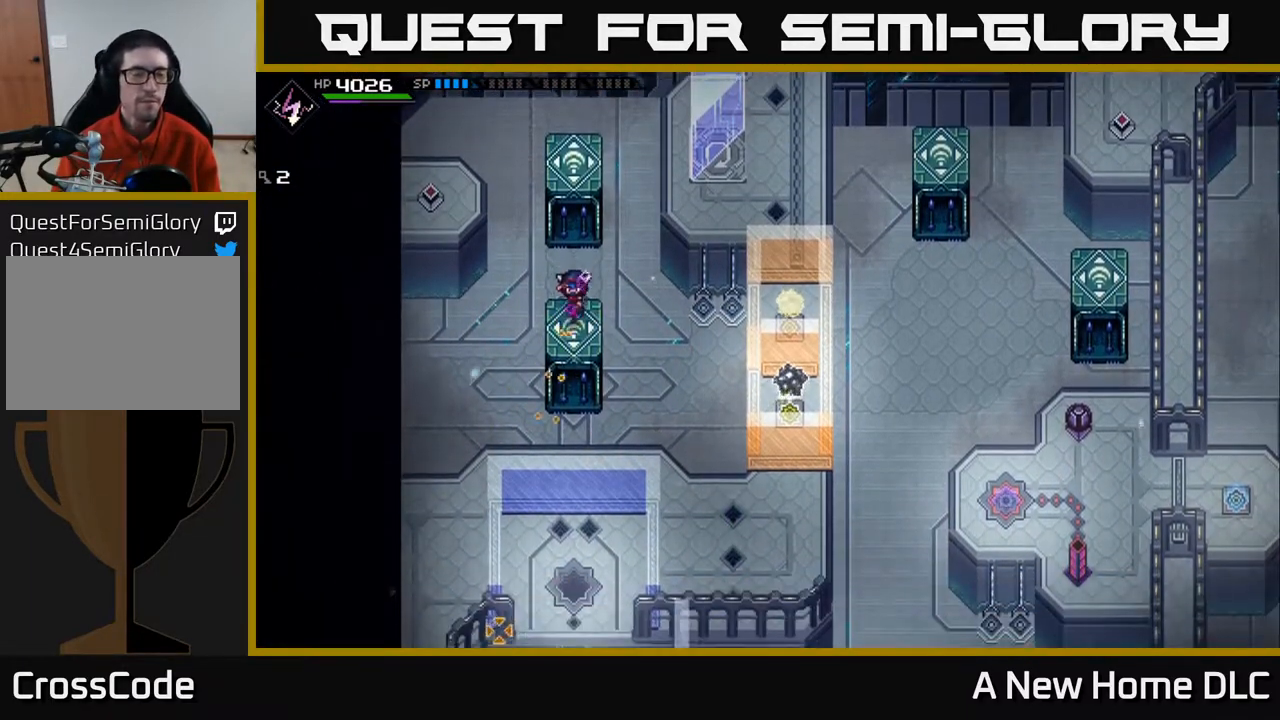
{"buttons": [], "left_stick": "center", "right_stick": "center", "events": [[83, "left_stick", "center"], [183, "right_stick", "center"]]}
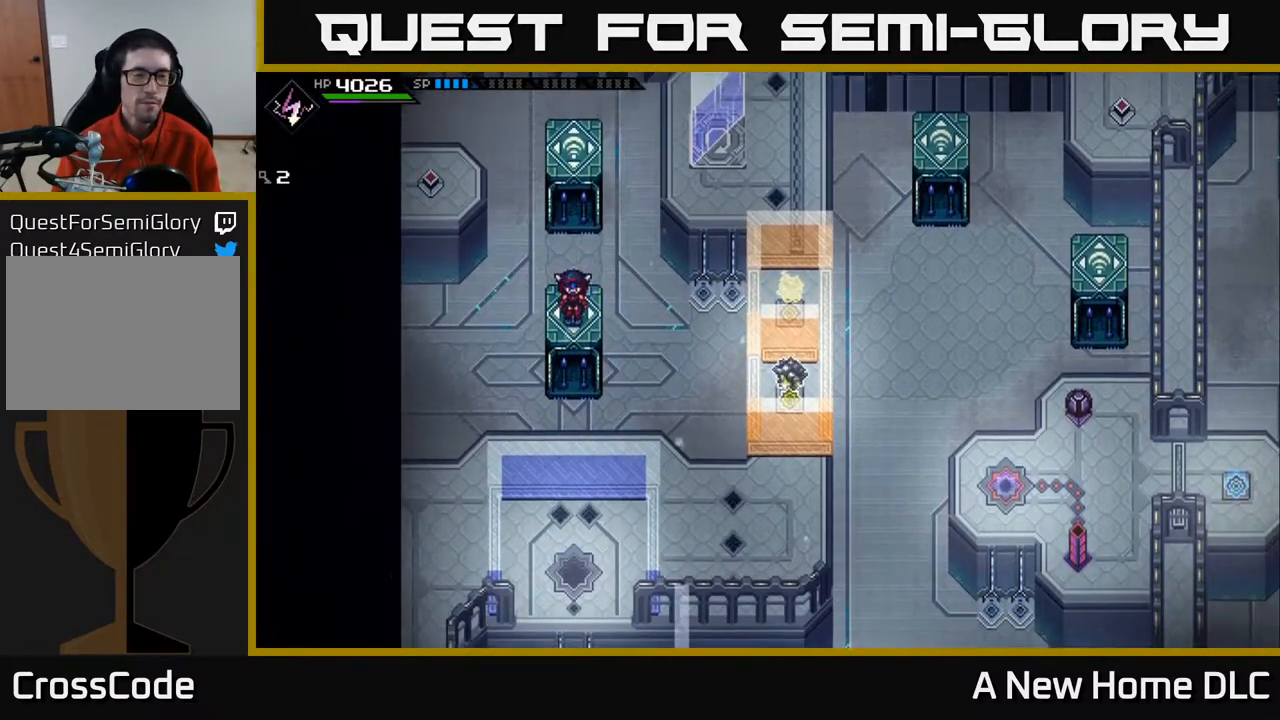
{"buttons": [], "left_stick": "center", "right_stick": "center", "events": []}
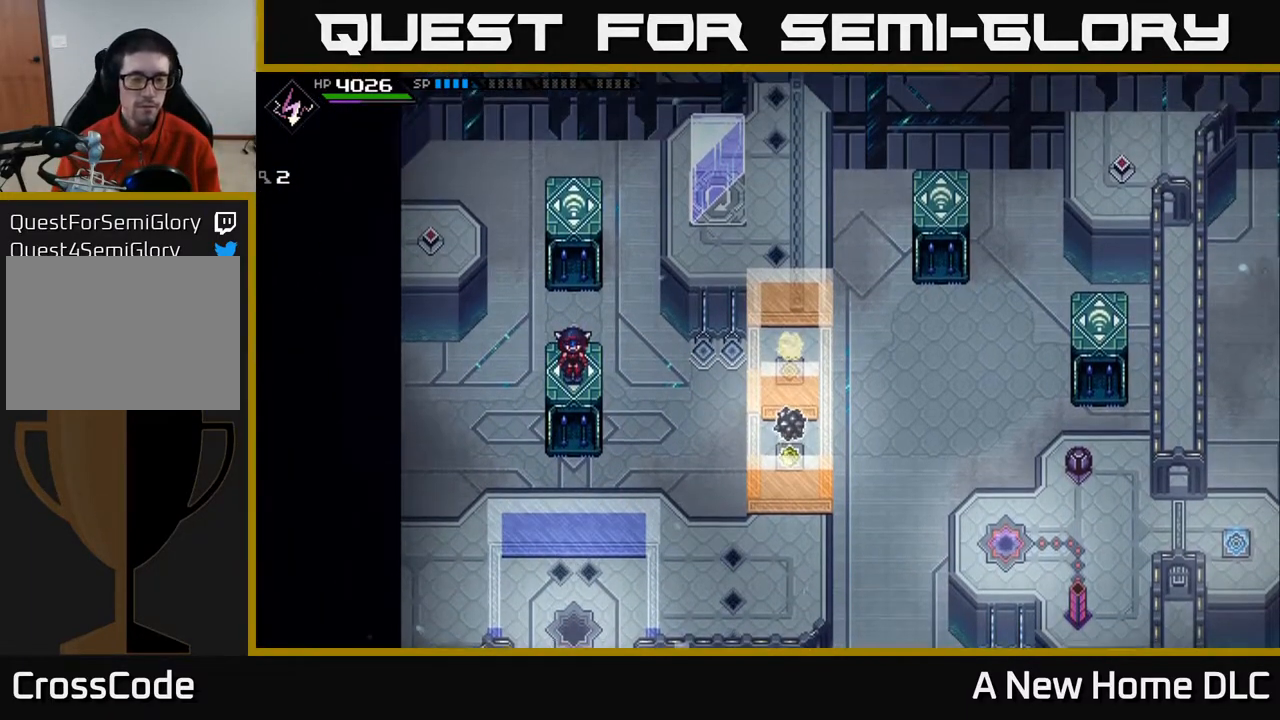
{"buttons": [], "left_stick": "center", "right_stick": "center", "events": []}
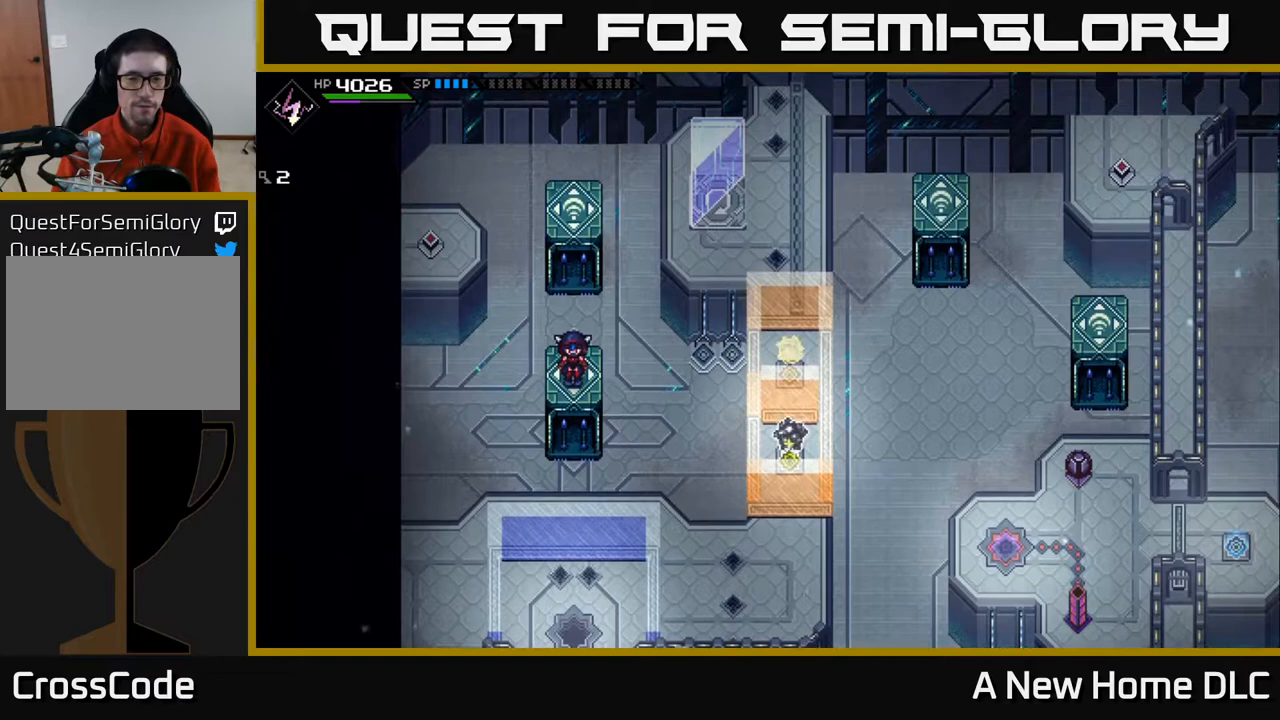
{"buttons": [], "left_stick": "center", "right_stick": "center", "events": []}
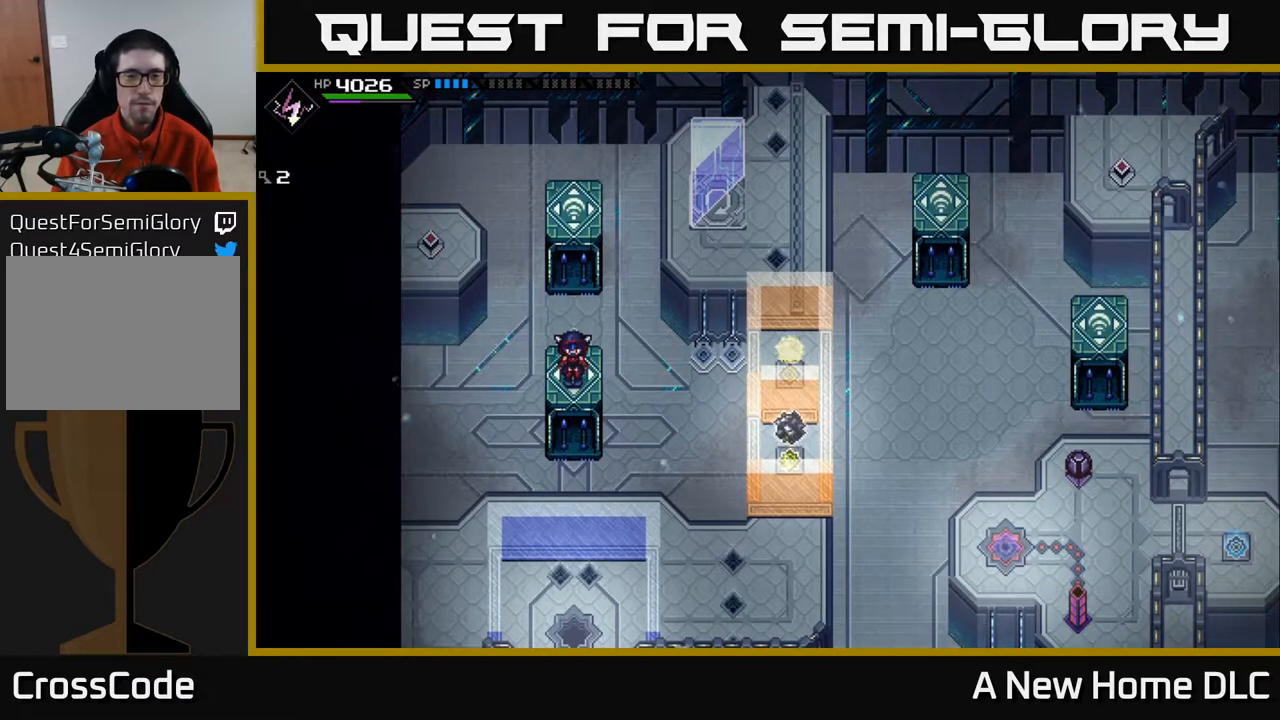
{"buttons": [], "left_stick": "center", "right_stick": "center", "events": []}
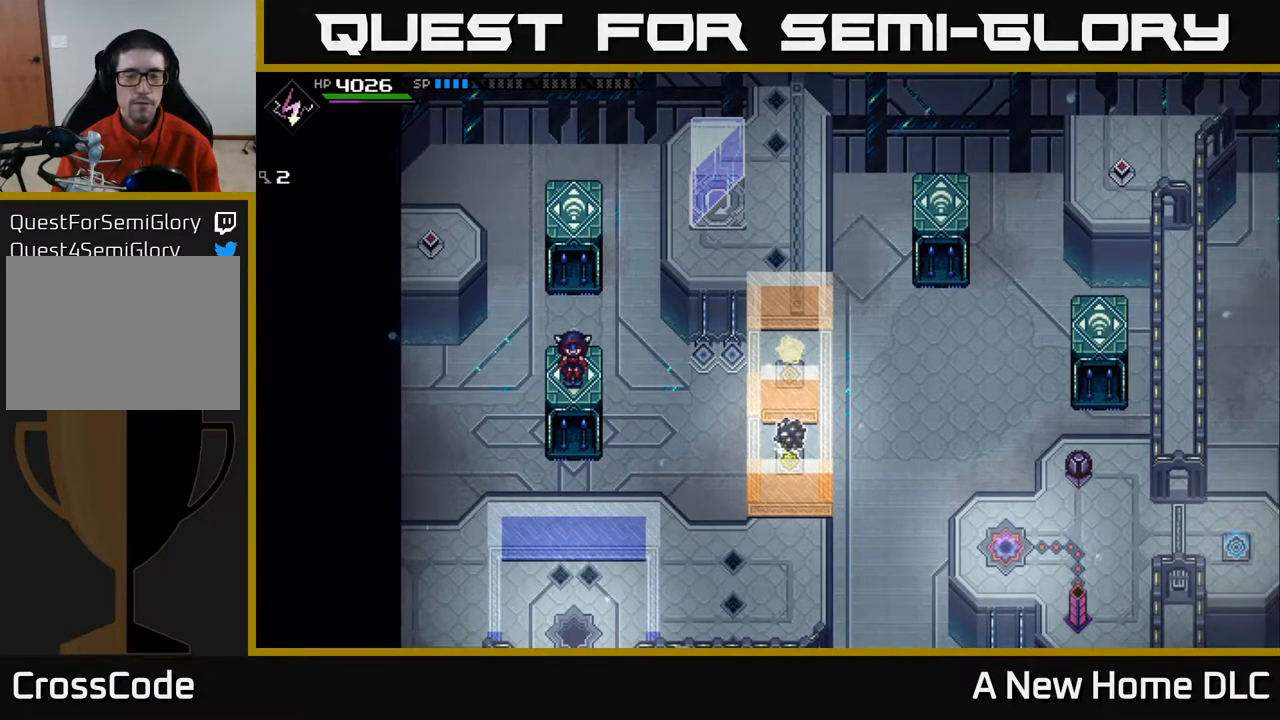
{"buttons": [], "left_stick": "center", "right_stick": "center", "events": []}
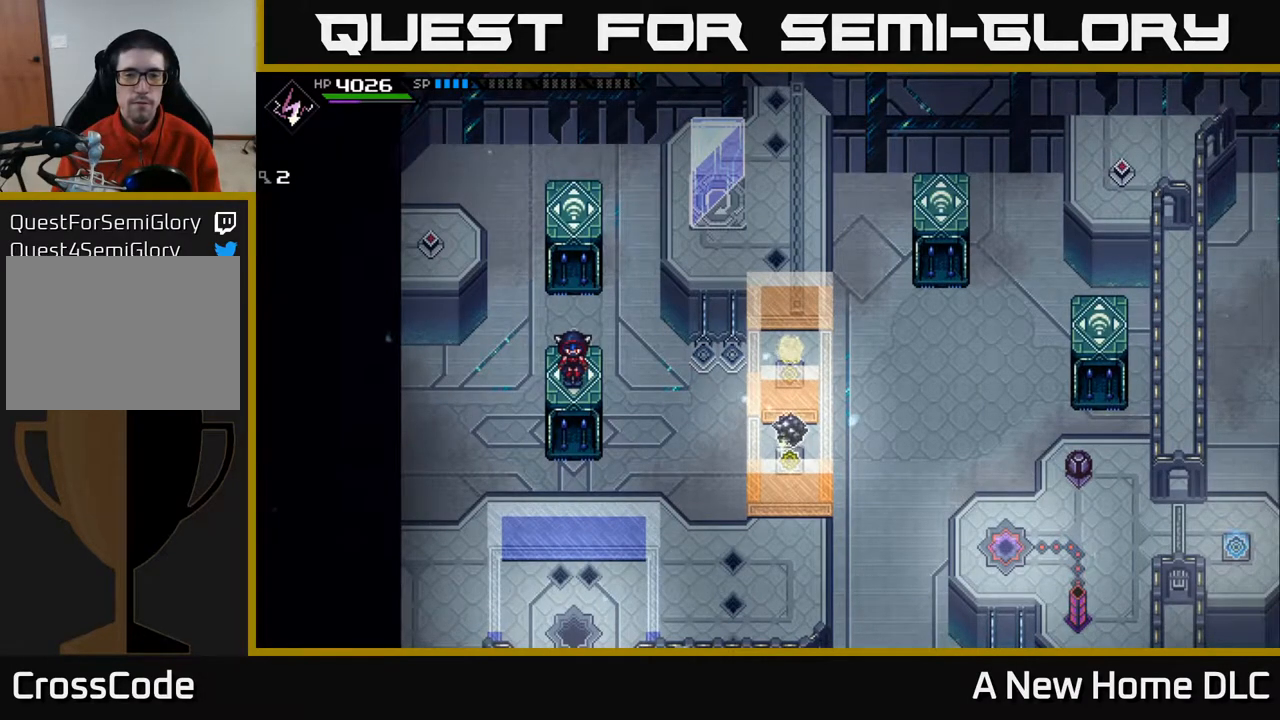
{"buttons": [], "left_stick": "center", "right_stick": "center", "events": []}
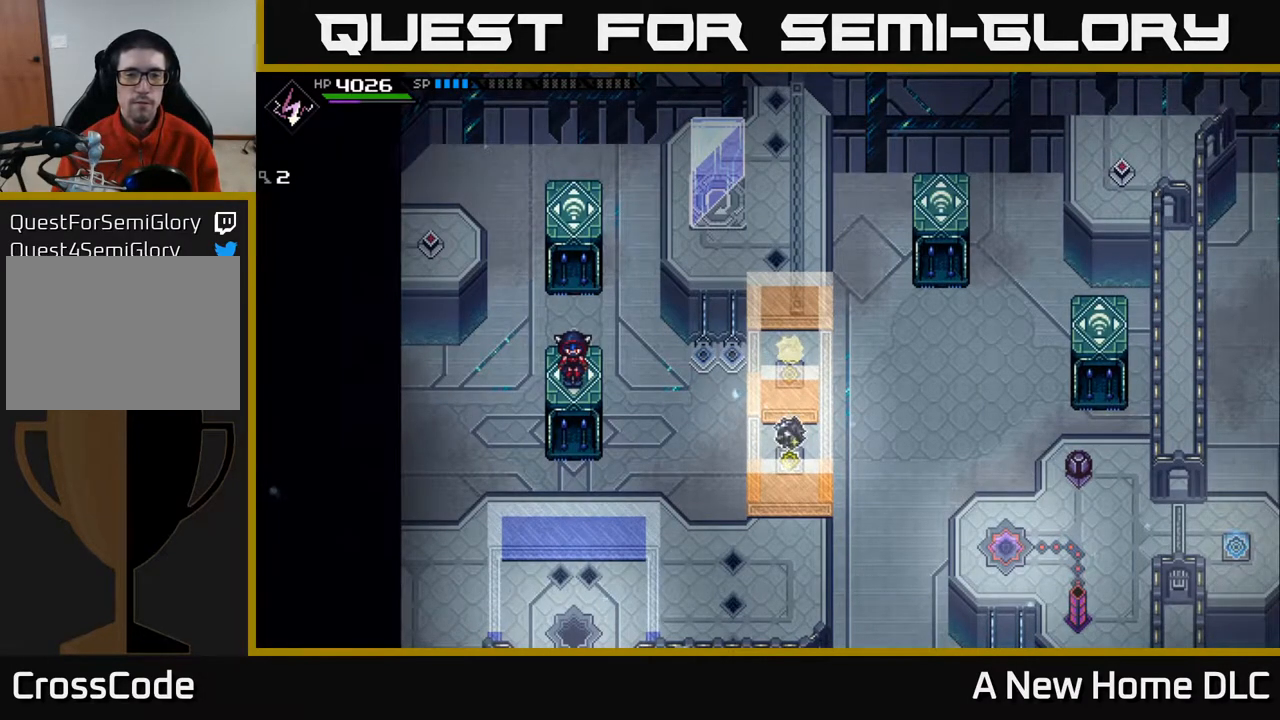
{"buttons": [], "left_stick": "up", "right_stick": "center", "events": [[217, "left_stick", "up"]]}
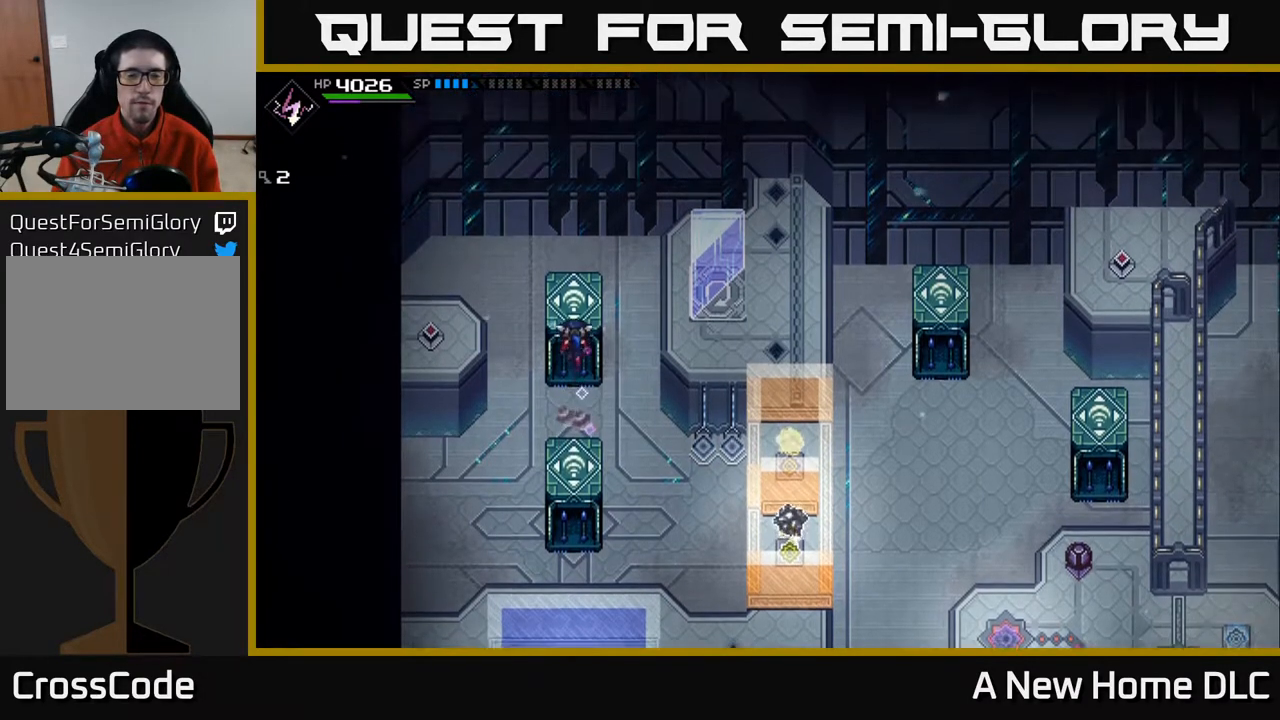
{"buttons": [], "left_stick": "down", "right_stick": "center", "events": [[50, "left_stick", "center"], [400, "left_stick", "down"]]}
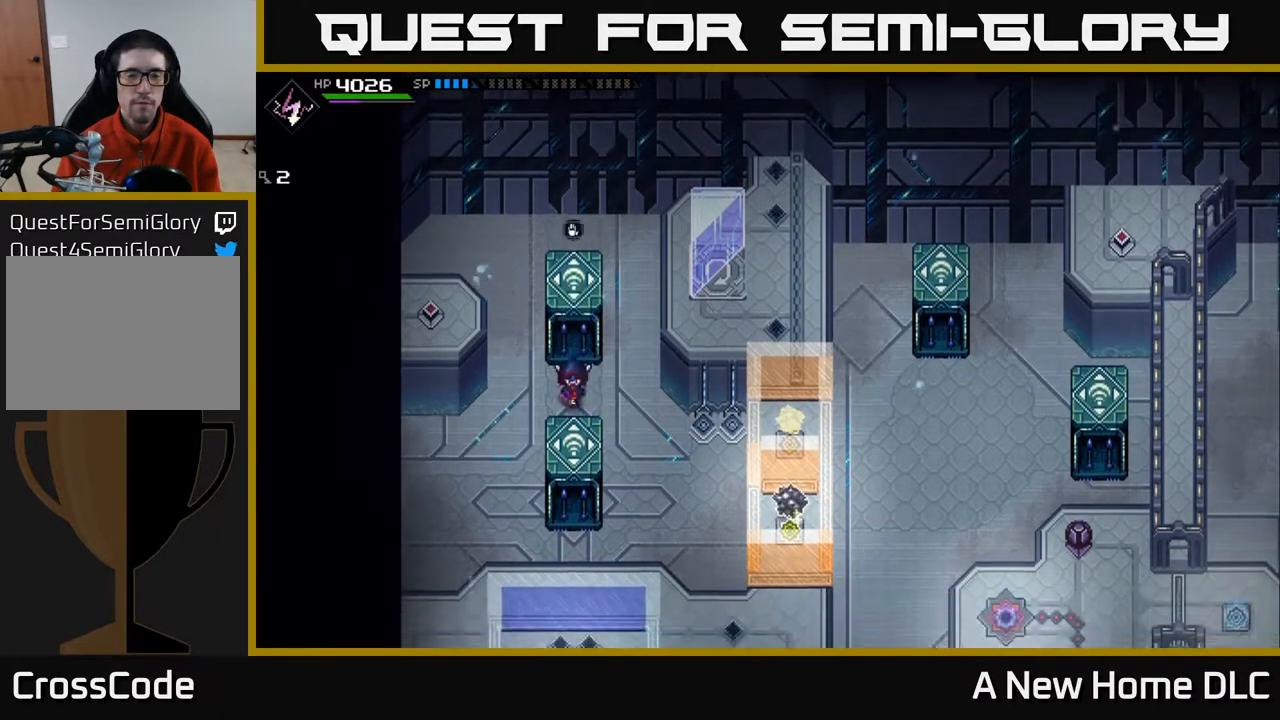
{"buttons": ["A"], "left_stick": "up", "right_stick": "center", "events": [[217, "A", "down"], [233, "left_stick", "center"], [300, "left_stick", "up"]]}
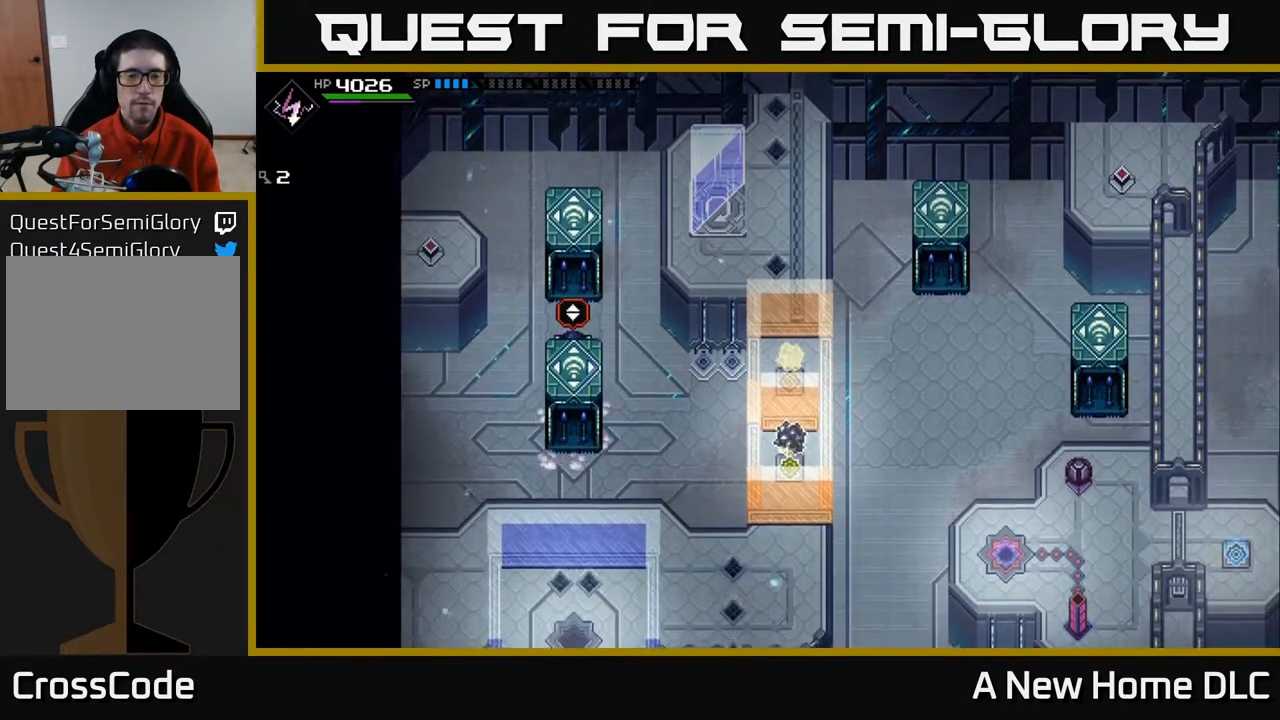
{"buttons": ["A"], "left_stick": "center", "right_stick": "center", "events": [[467, "left_stick", "center"]]}
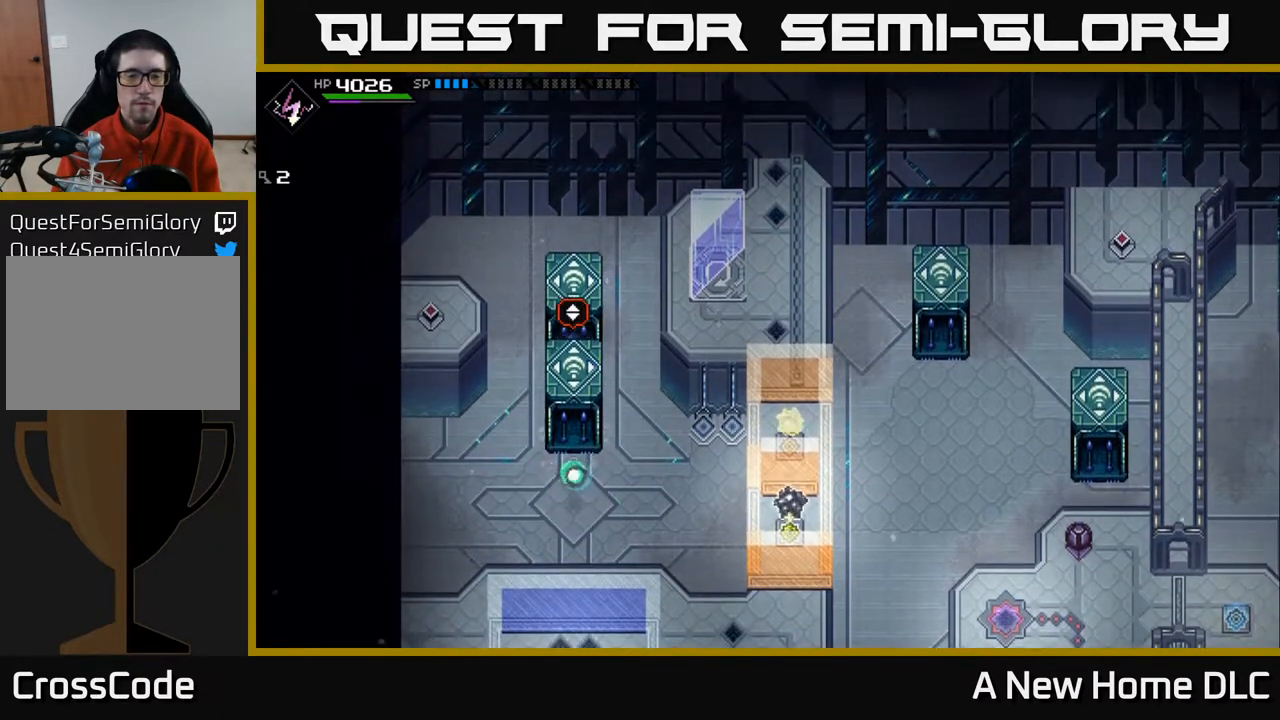
{"buttons": ["A"], "left_stick": "center", "right_stick": "center", "events": []}
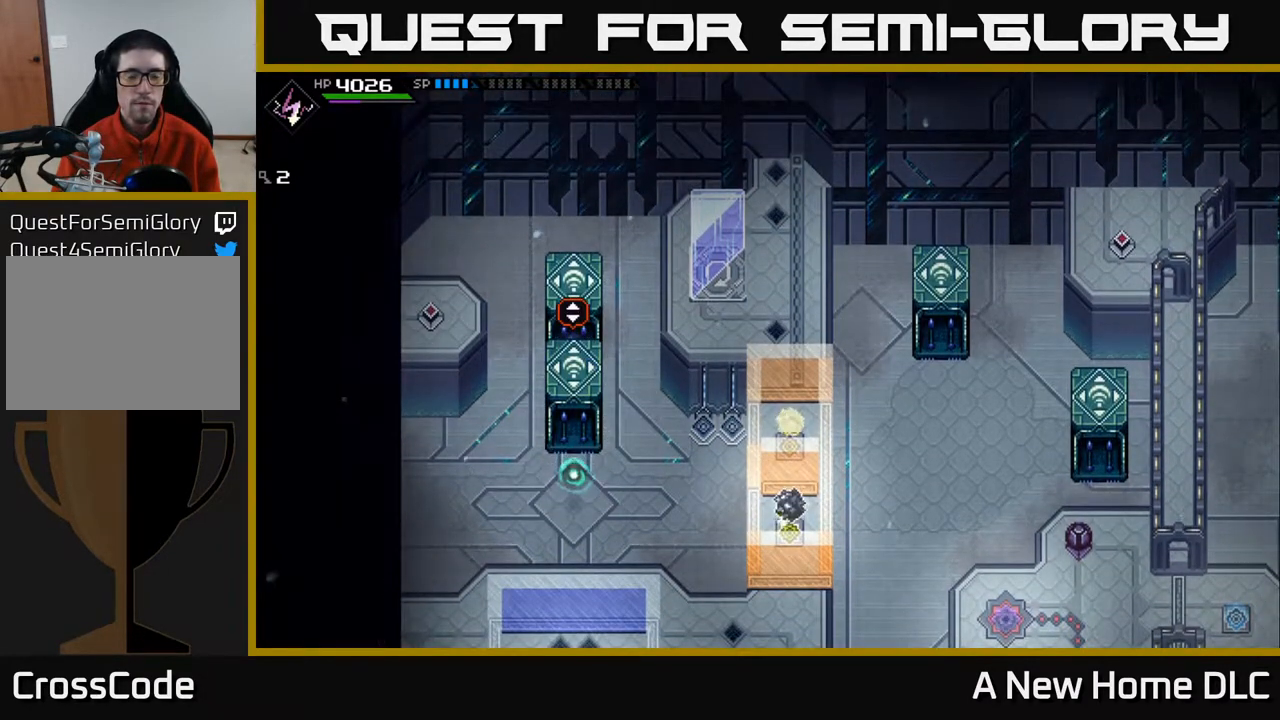
{"buttons": ["A"], "left_stick": "center", "right_stick": "center", "events": []}
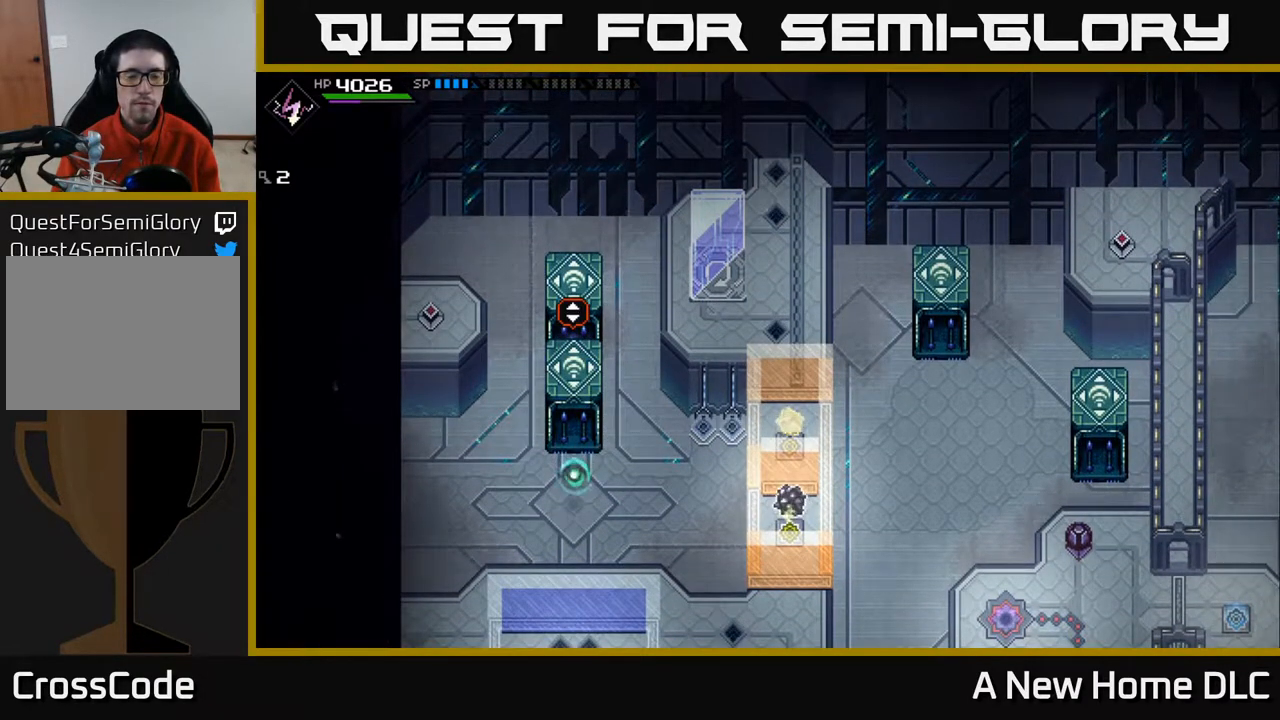
{"buttons": ["A"], "left_stick": "center", "right_stick": "center", "events": []}
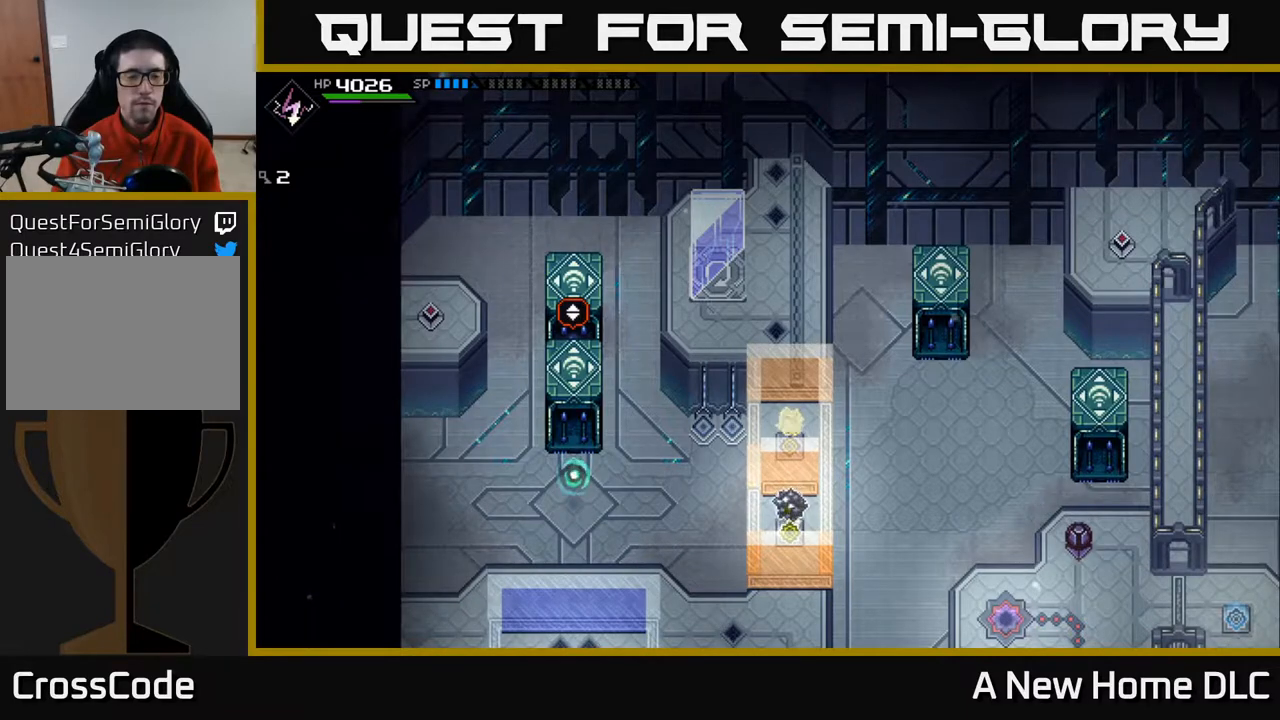
{"buttons": ["A"], "left_stick": "center", "right_stick": "center", "events": []}
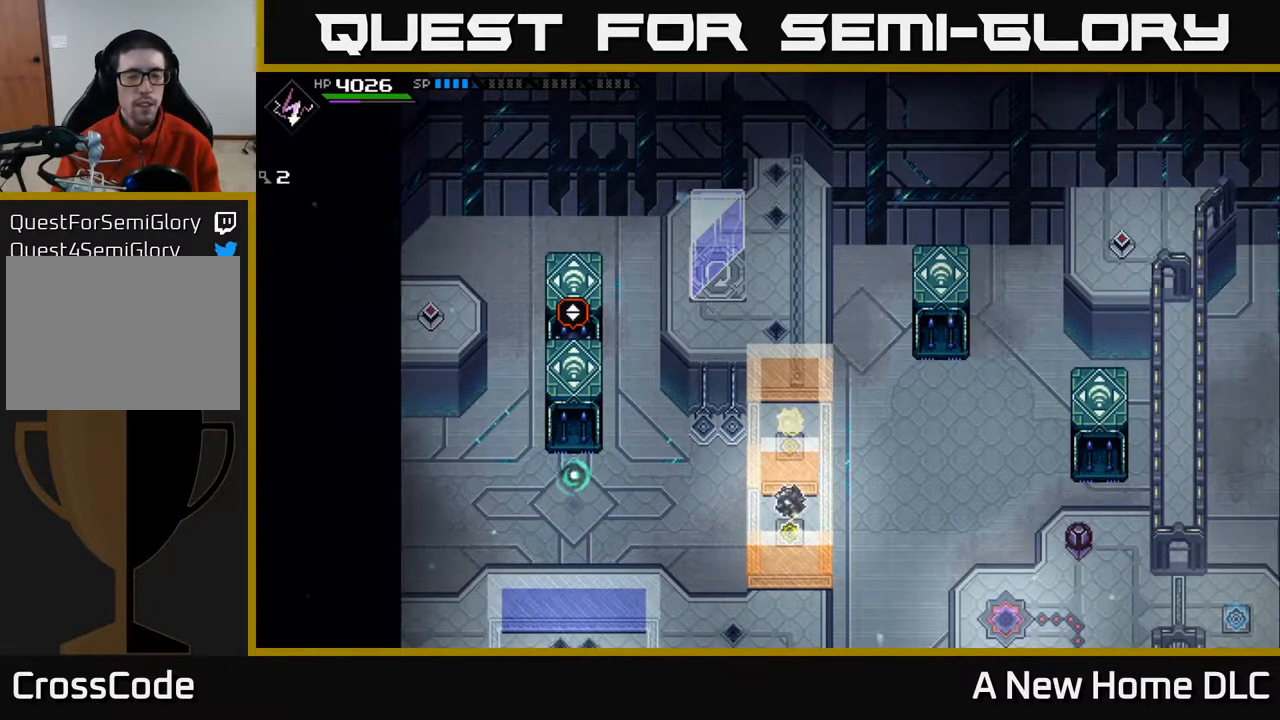
{"buttons": ["A"], "left_stick": "down", "right_stick": "center", "events": [[17, "left_stick", "down"]]}
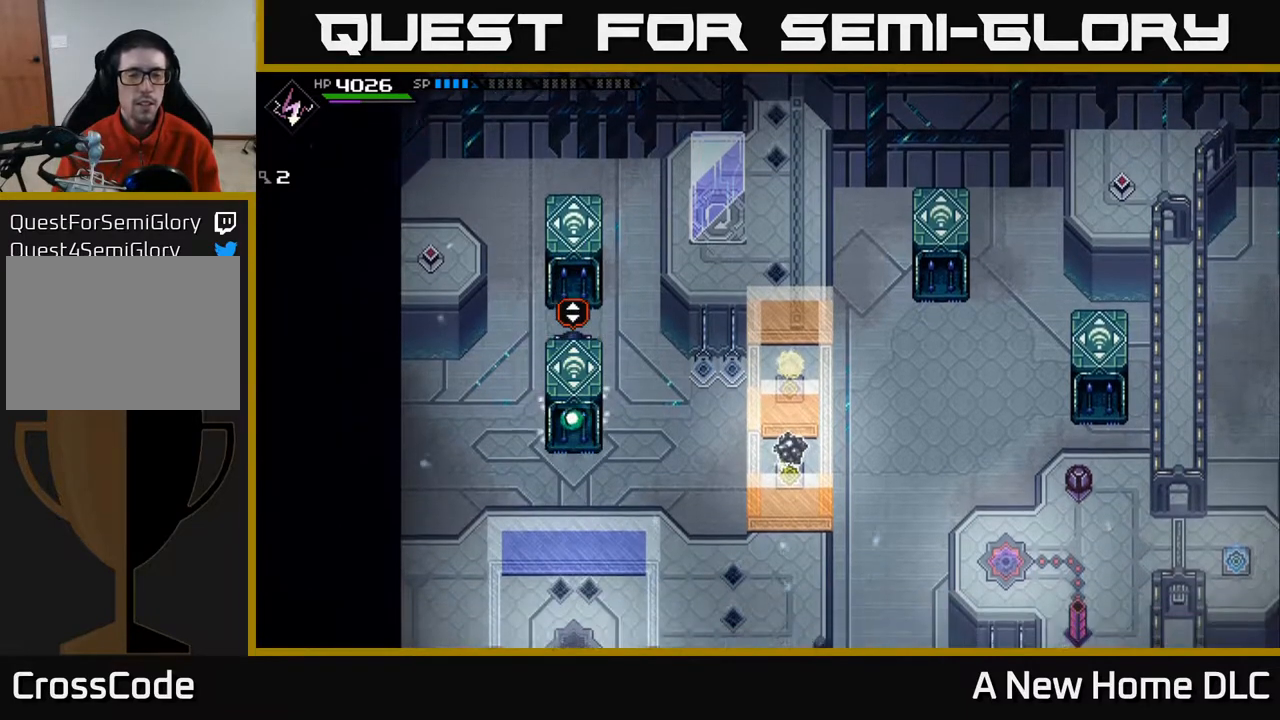
{"buttons": ["A"], "left_stick": "center", "right_stick": "center", "events": [[150, "left_stick", "center"]]}
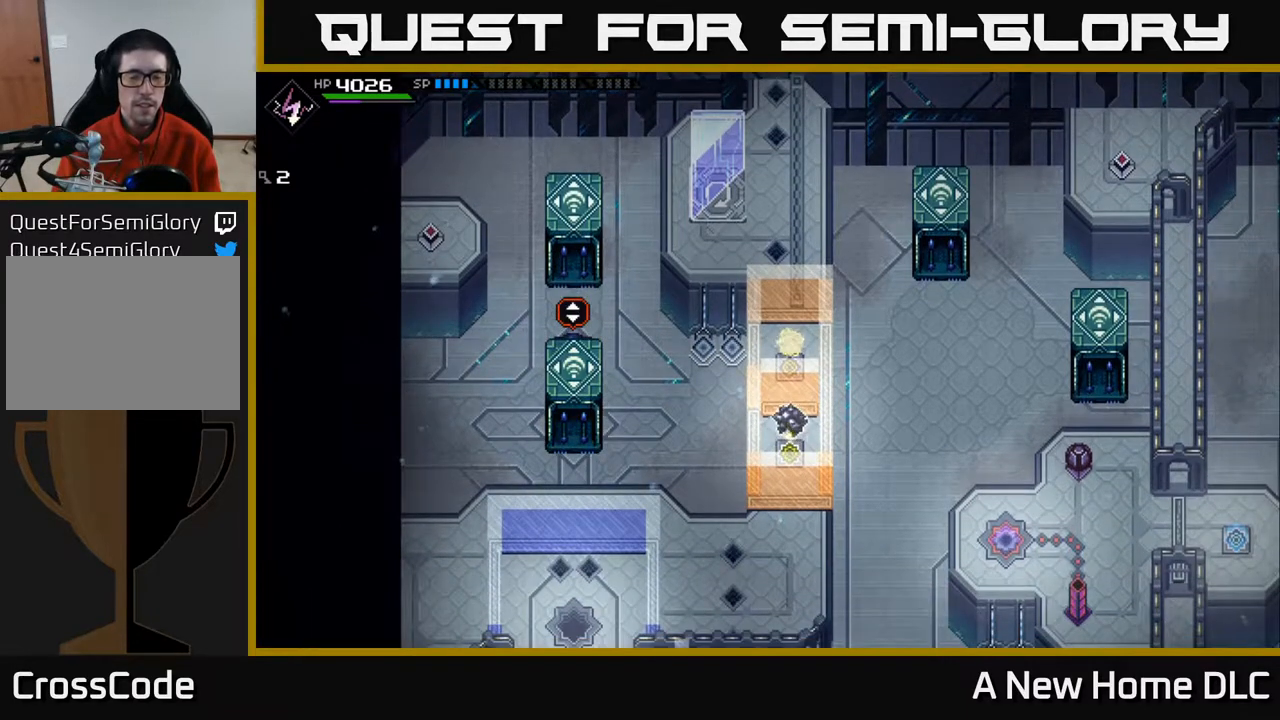
{"buttons": [], "left_stick": "center", "right_stick": "center", "events": [[217, "A", "up"]]}
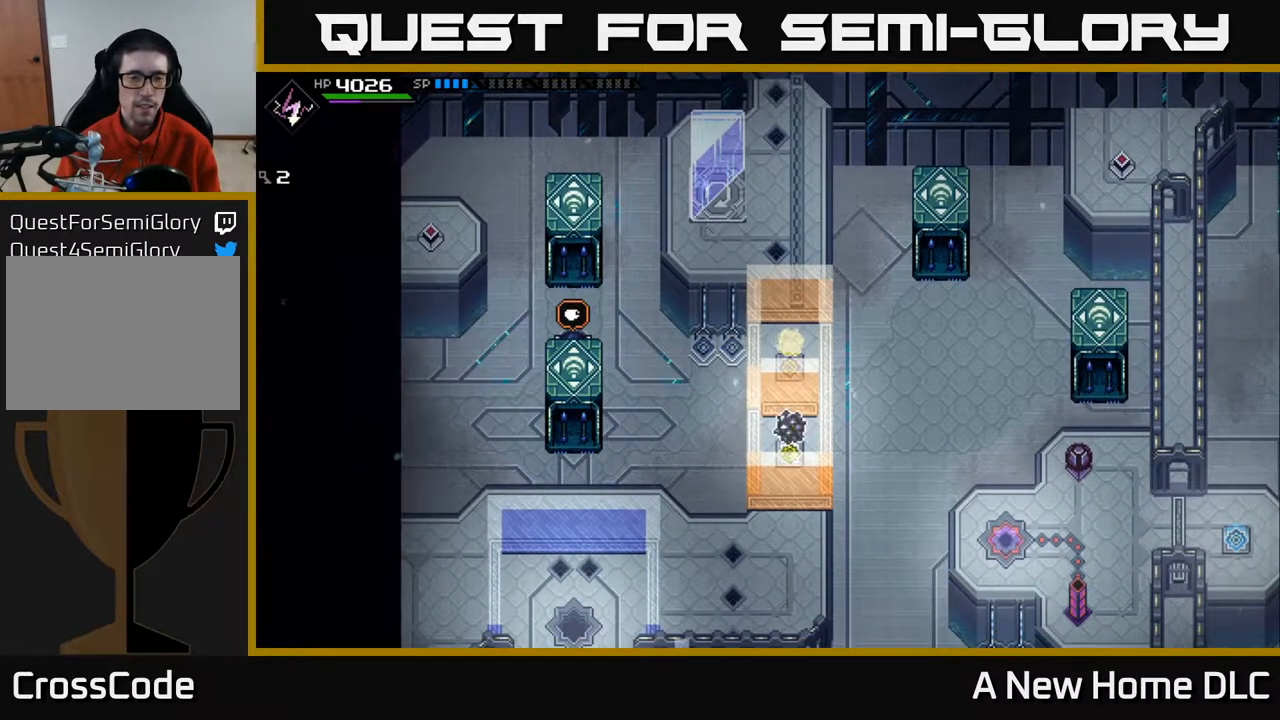
{"buttons": [], "left_stick": "right", "right_stick": "center", "events": [[467, "left_stick", "right"]]}
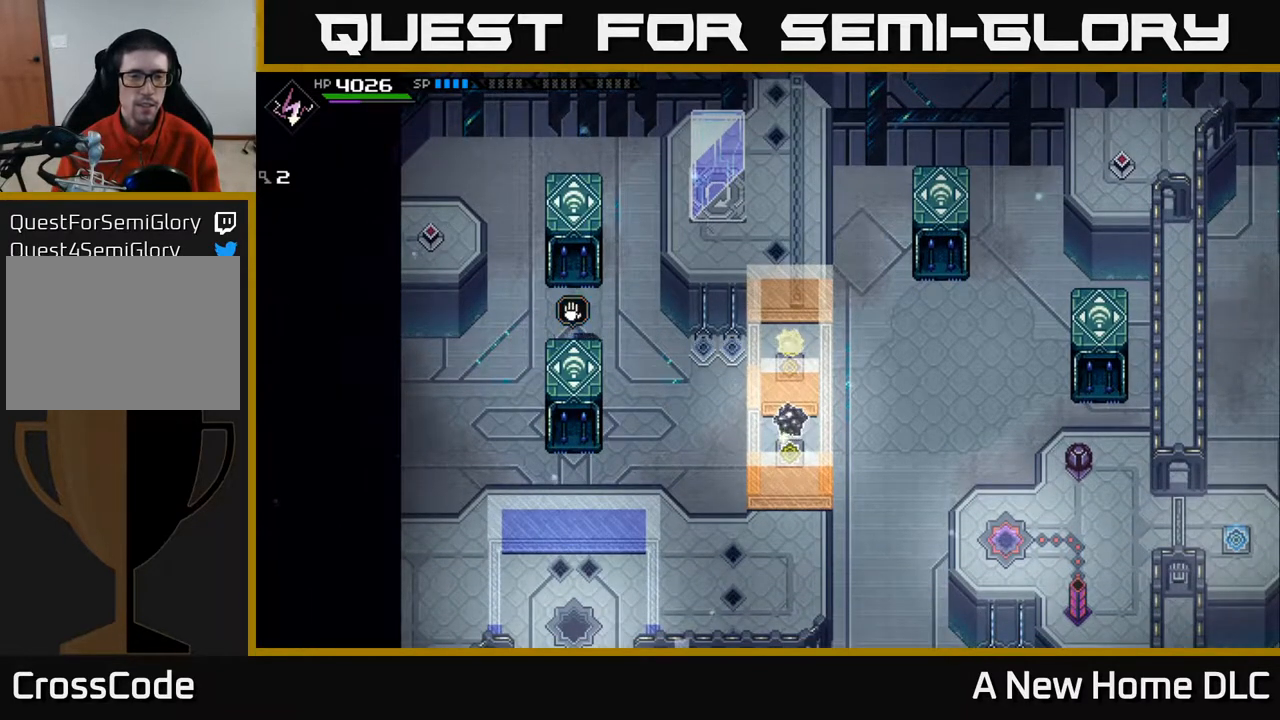
{"buttons": [], "left_stick": "up", "right_stick": "center", "events": [[500, "left_stick", "up"]]}
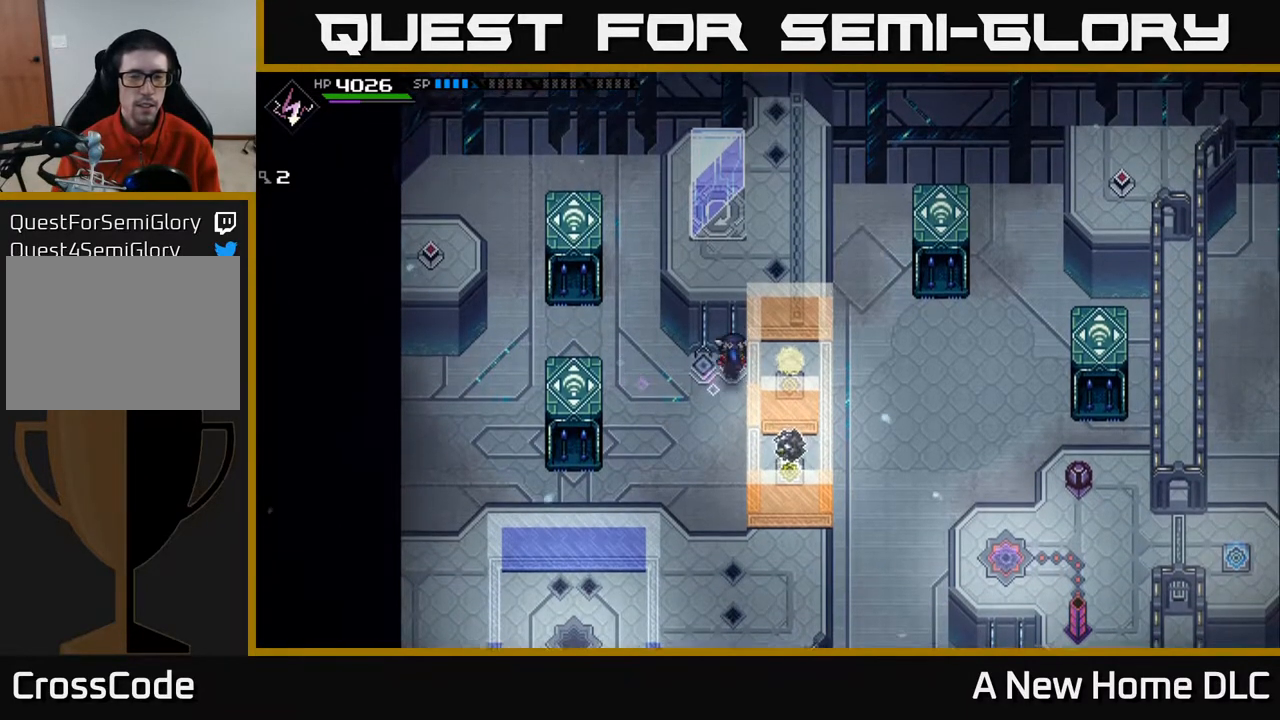
{"buttons": [], "left_stick": "center", "right_stick": "center", "events": [[383, "left_stick", "center"]]}
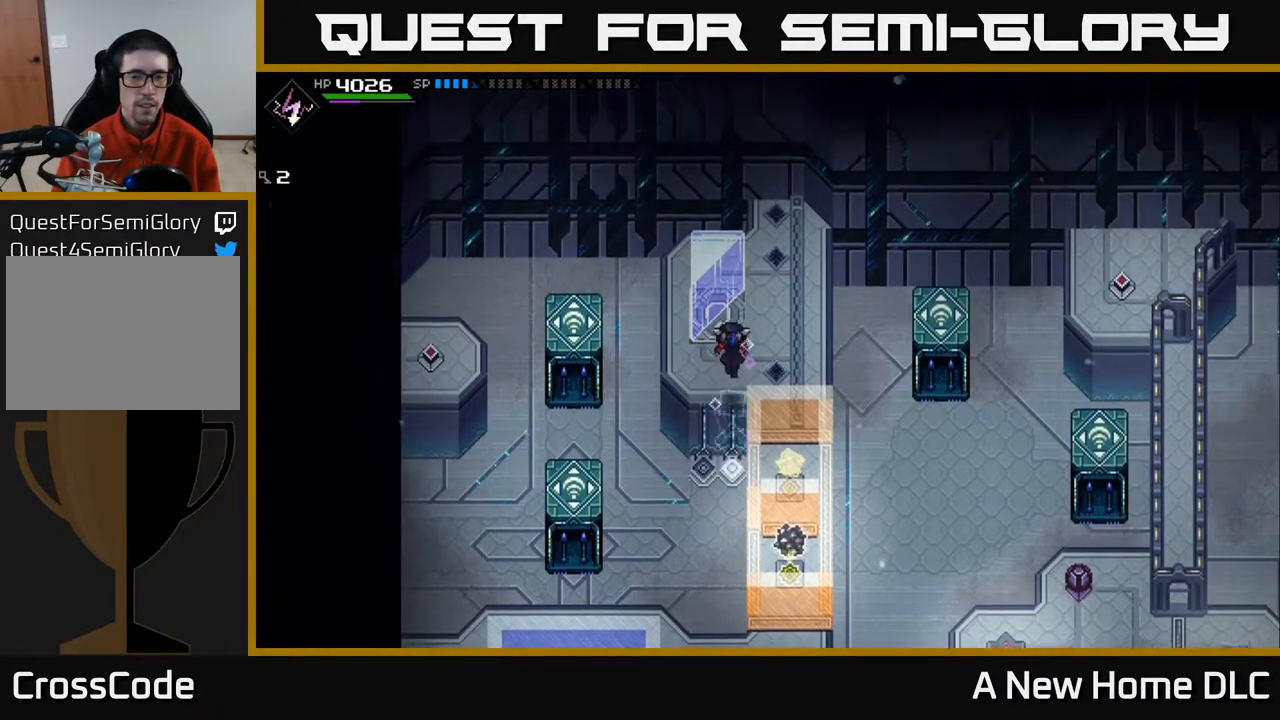
{"buttons": [], "left_stick": "down-left", "right_stick": "center", "events": [[217, "left_stick", "up-left"], [333, "left_stick", "down-left"]]}
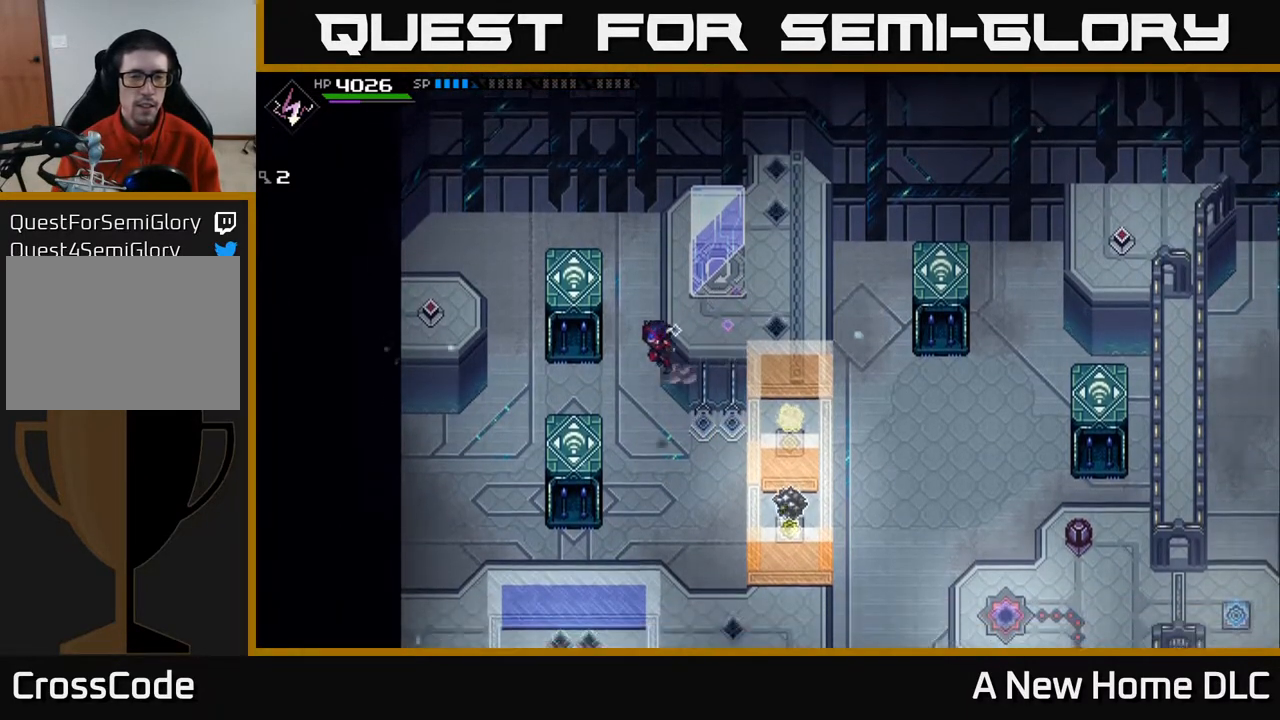
{"buttons": [], "left_stick": "center", "right_stick": "center", "events": [[267, "left_stick", "center"]]}